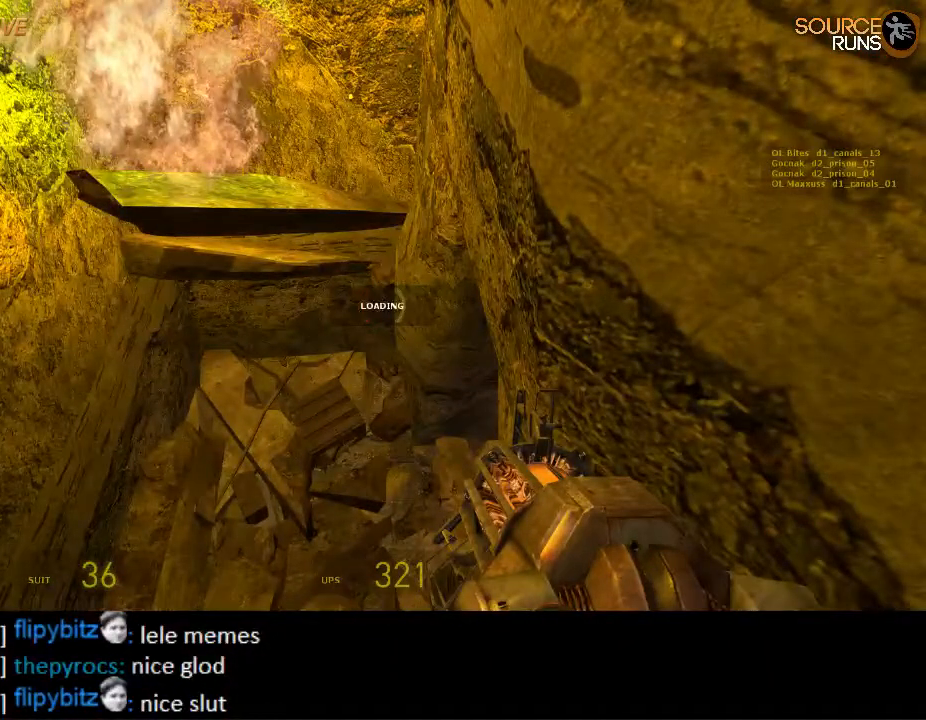
Gameplay with keyboard and mouse; each line is a JSON object with the keys and mouse buttons held at the frame after it. "events" lists presses ("down") and releases ("up") of "1", "2", "3", "4", "5", "a", "alt", "c", "ctrl", "d", "e", "f", "q", "r", "s", "shift", "space", "tab", "v", "w", "x", "z", "mouse_left", "mouse_middle", "mouse_right", "mouse_wheel_up" and "mouse_wheel_down" between this image and that frame as [ms after this image, input, new state], when the widget could be followed in between. "mouse_left", "mouse_middle", "mouse_right", "mouse_wheel_up", "mouse_wheel_down" = the "left", "middle", "right", "wheel_up", "wheel_down" buttons of the "mouse" list. No other keys are recorded. Mouse movement is not recorded.
{"keys": [], "mouse": [], "events": []}
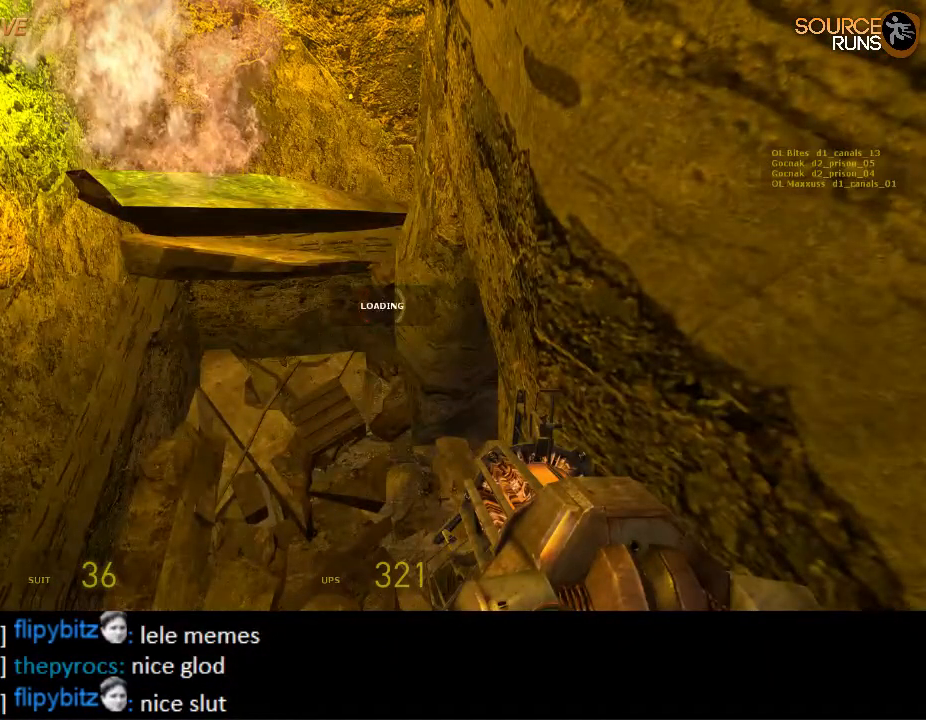
{"keys": [], "mouse": [], "events": []}
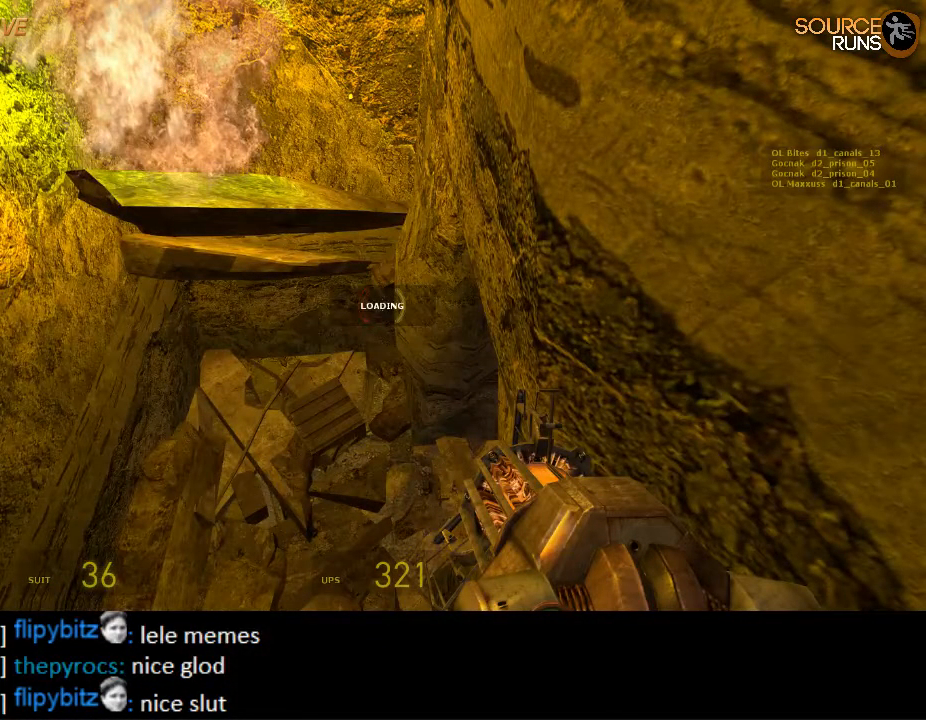
{"keys": ["a", "w"], "mouse": [], "events": [[350, "a", "down"], [350, "w", "down"]]}
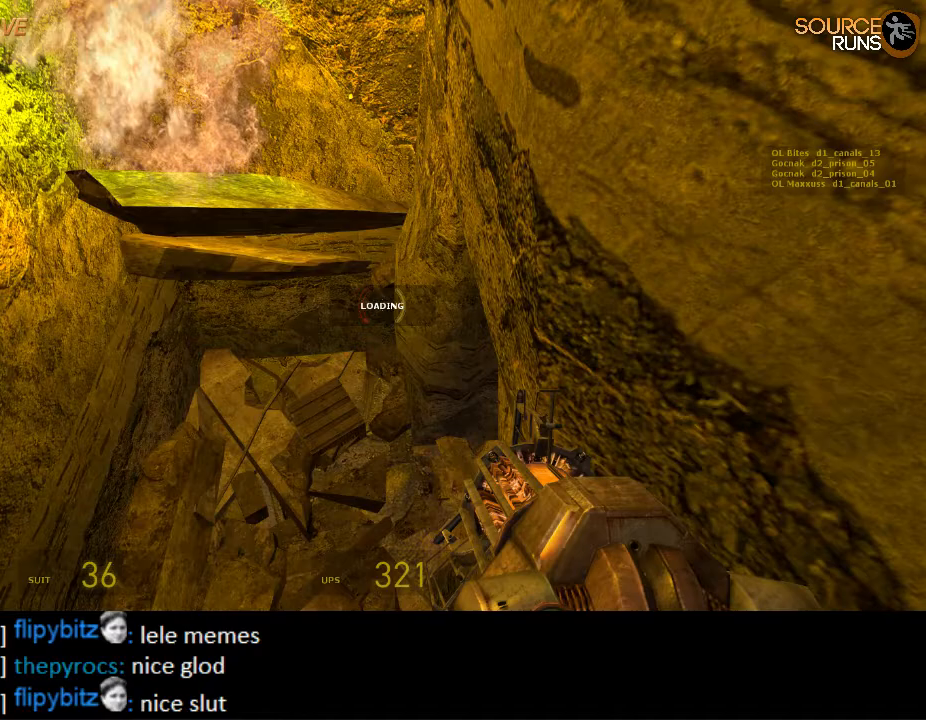
{"keys": ["a", "w"], "mouse": [], "events": []}
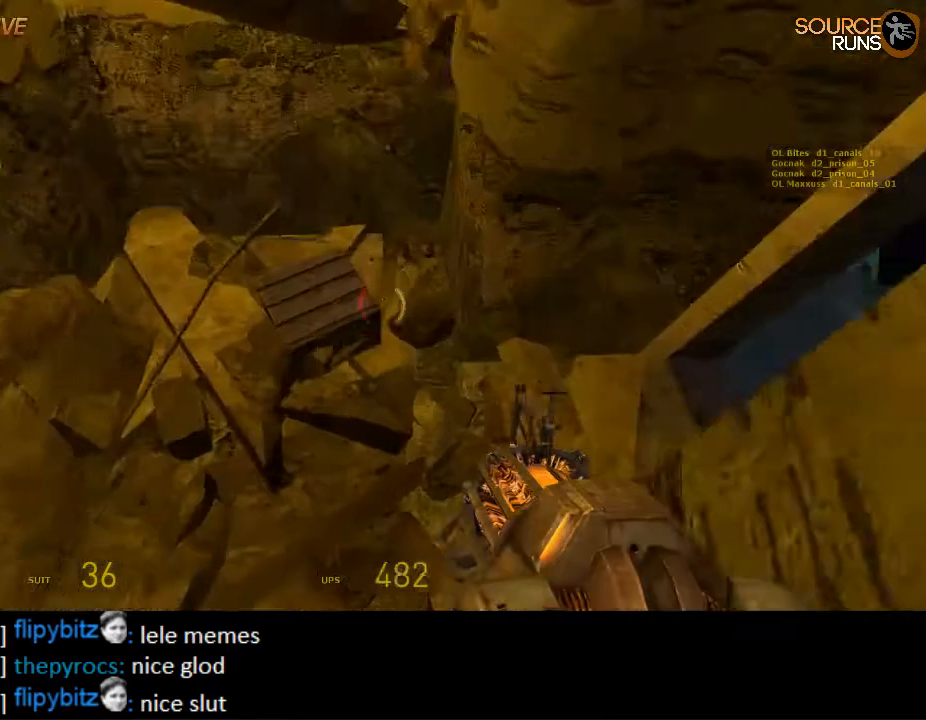
{"keys": [], "mouse": [], "events": [[134, "w", "up"], [200, "a", "up"]]}
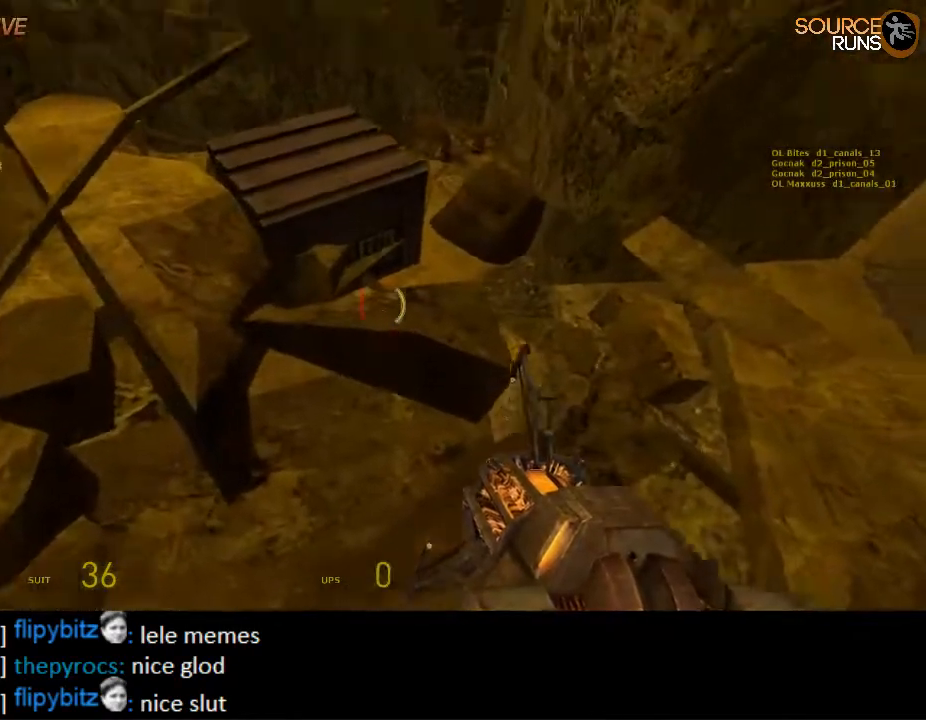
{"keys": ["a", "w"], "mouse": [], "events": [[67, "w", "down"], [100, "mouse_left", "down"], [234, "mouse_left", "up"], [367, "a", "down"]]}
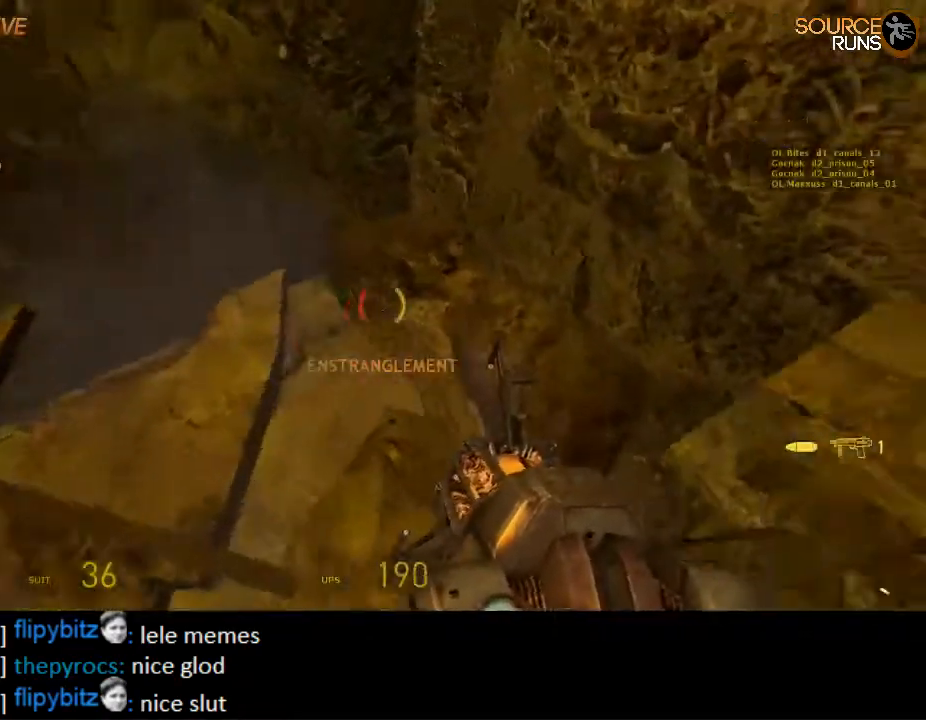
{"keys": ["shift", "w"], "mouse": [], "events": [[17, "a", "up"], [50, "d", "down"], [50, "w", "up"], [217, "w", "down"], [284, "shift", "down"], [317, "d", "up"], [350, "d", "down"], [417, "d", "up"]]}
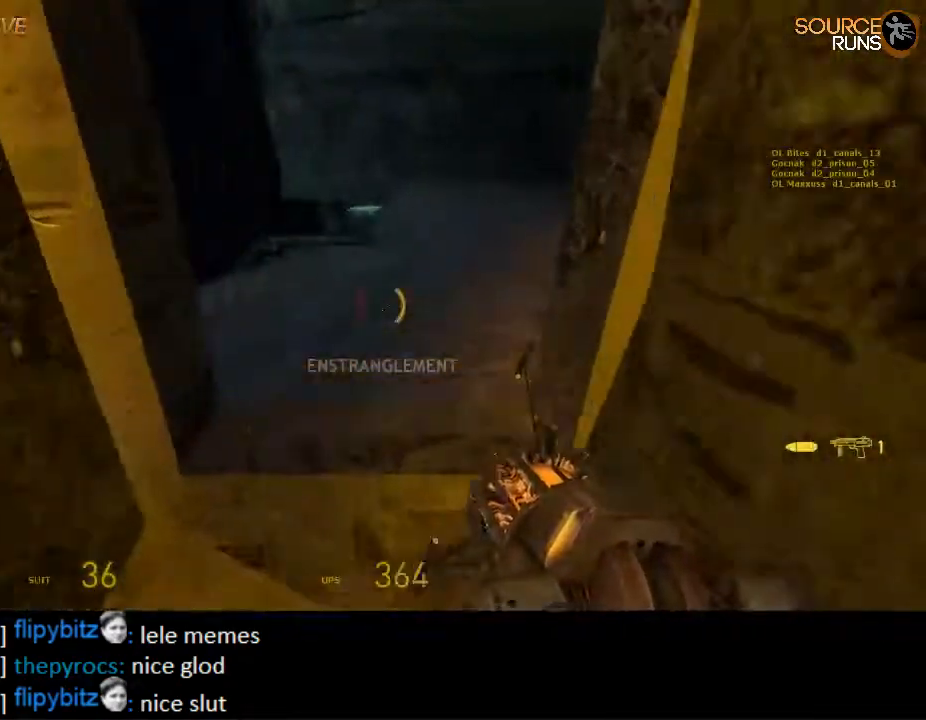
{"keys": ["w"], "mouse": ["wheel_up"], "events": [[17, "a", "down"], [84, "a", "up"], [317, "mouse_wheel_up", "down"], [384, "shift", "up"]]}
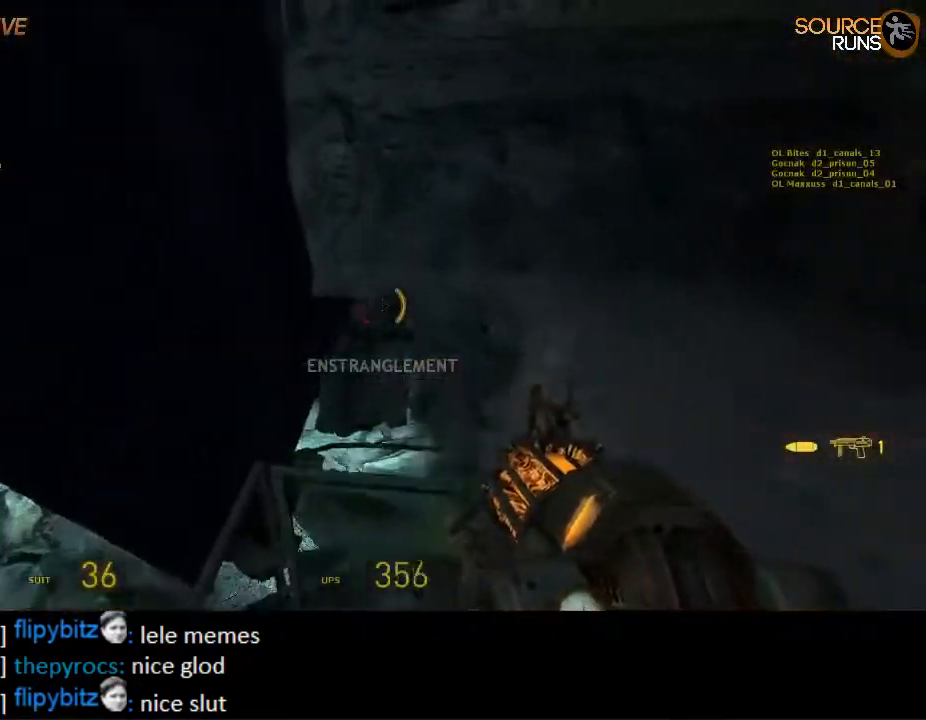
{"keys": [], "mouse": [], "events": [[17, "mouse_wheel_up", "up"], [17, "w", "up"], [267, "s", "down"], [400, "d", "down"], [467, "s", "up"], [500, "d", "up"]]}
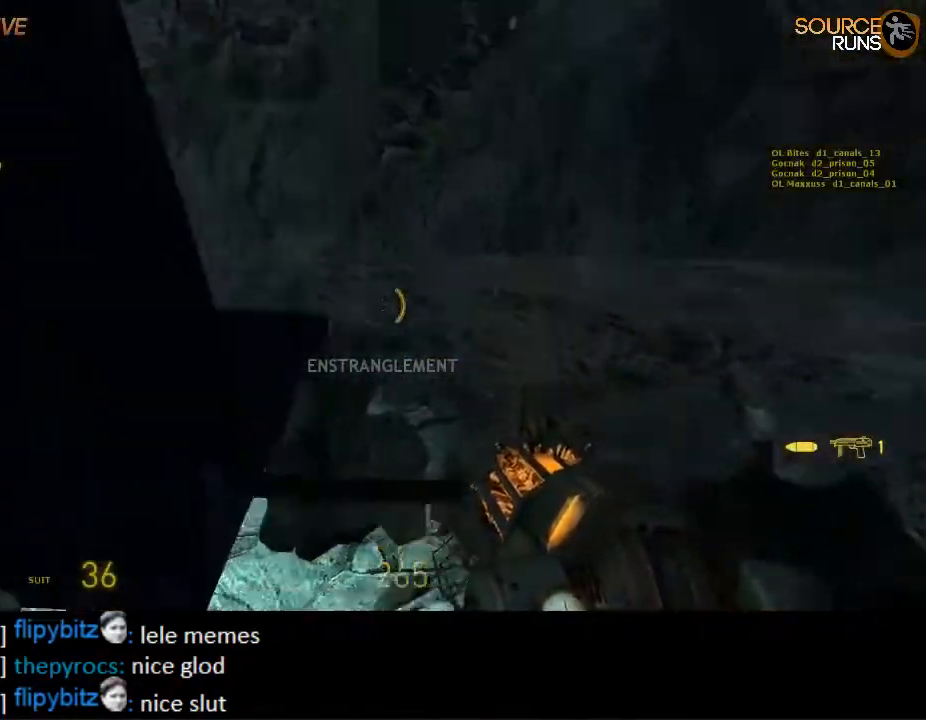
{"keys": ["shift", "w"], "mouse": [], "events": [[167, "d", "down"], [167, "w", "down"], [300, "d", "up"], [300, "shift", "down"], [400, "a", "down"], [467, "a", "up"]]}
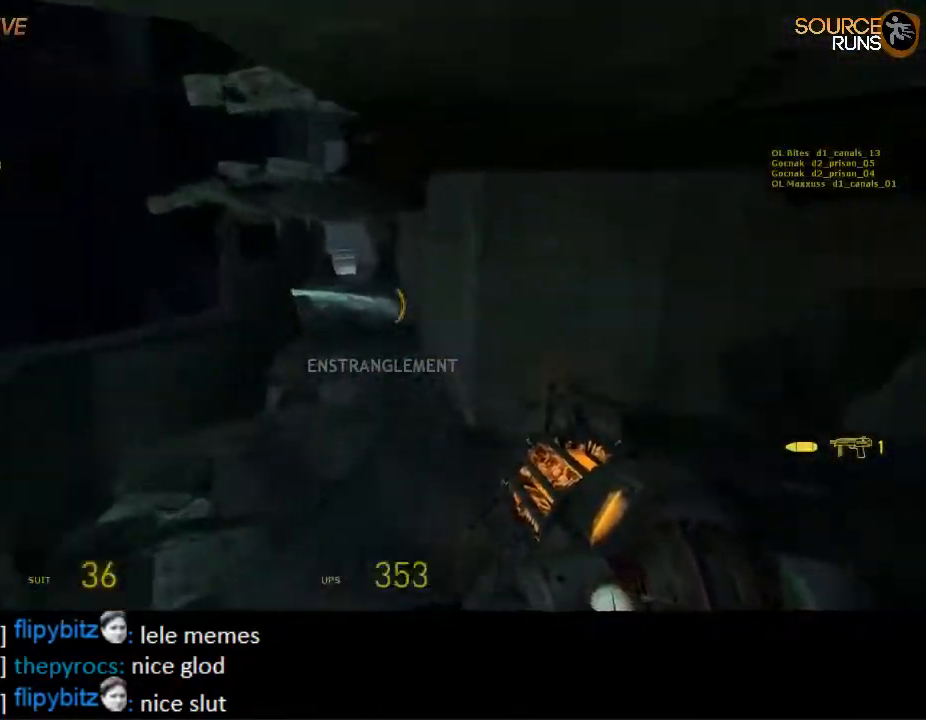
{"keys": ["shift", "w"], "mouse": [], "events": []}
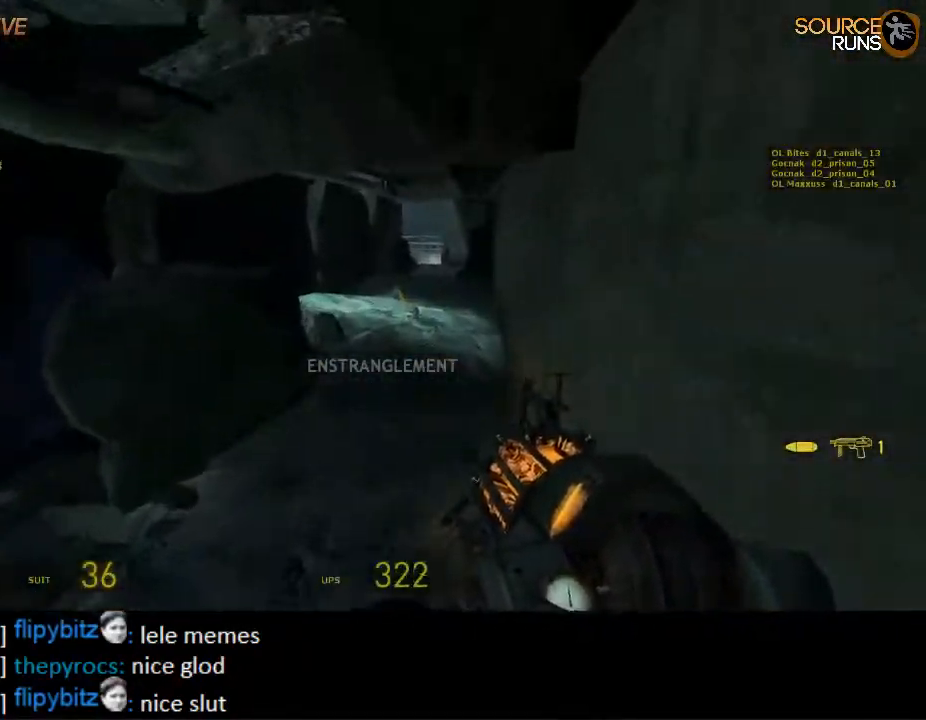
{"keys": ["ctrl", "d"], "mouse": [], "events": [[217, "mouse_wheel_up", "down"], [317, "d", "down"], [350, "shift", "up"], [384, "w", "up"], [484, "ctrl", "down"], [484, "mouse_wheel_up", "up"]]}
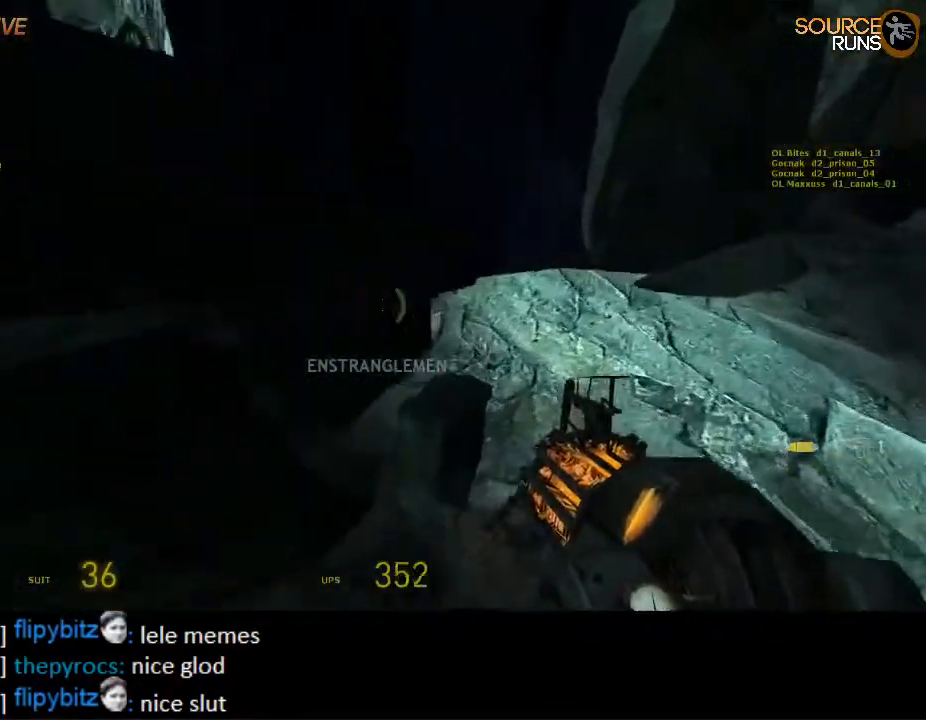
{"keys": ["ctrl", "d", "s"], "mouse": ["wheel_down"], "events": [[17, "s", "down"], [234, "mouse_wheel_down", "down"]]}
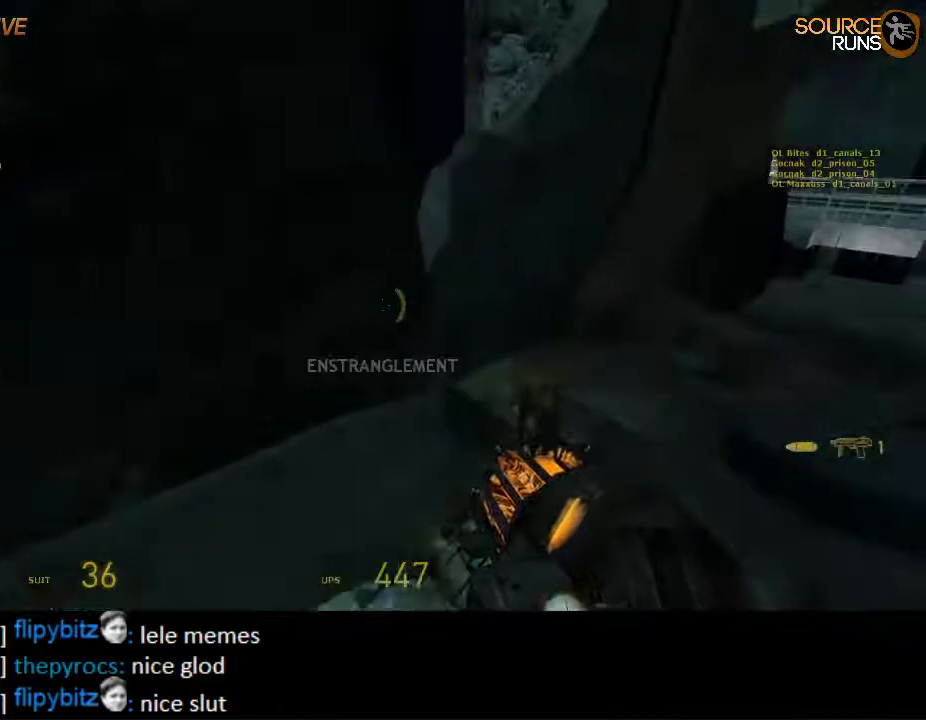
{"keys": ["ctrl", "d", "s"], "mouse": ["wheel_up"], "events": [[100, "mouse_wheel_down", "up"], [484, "mouse_wheel_up", "down"]]}
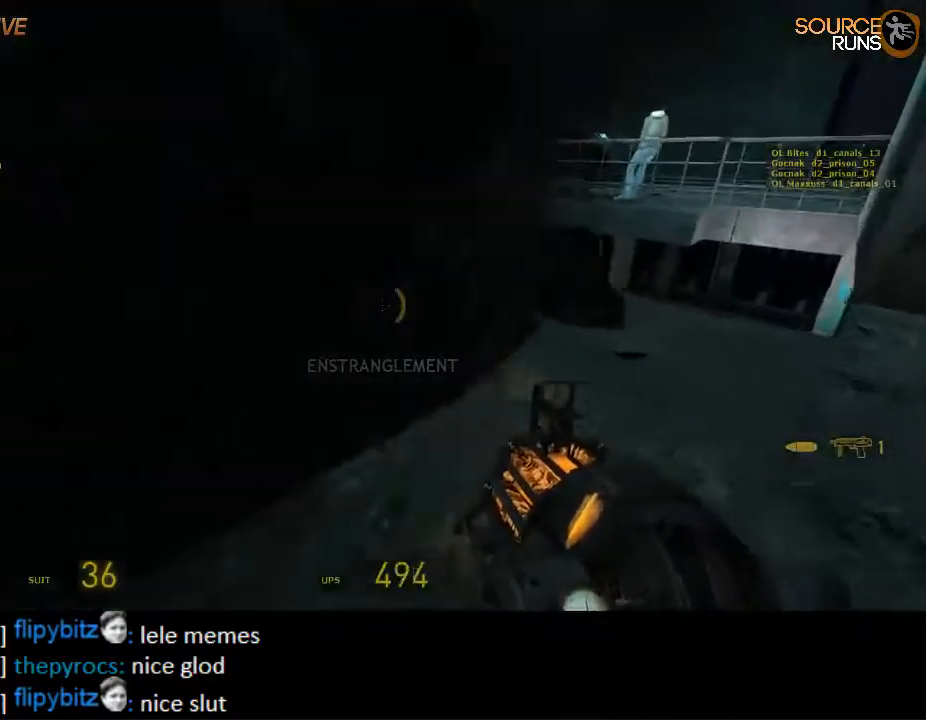
{"keys": ["d", "s"], "mouse": [], "events": [[84, "a", "down"], [117, "d", "up"], [117, "s", "up"], [150, "mouse_wheel_up", "up"], [350, "ctrl", "up"], [384, "a", "up"], [384, "d", "down"], [484, "s", "down"]]}
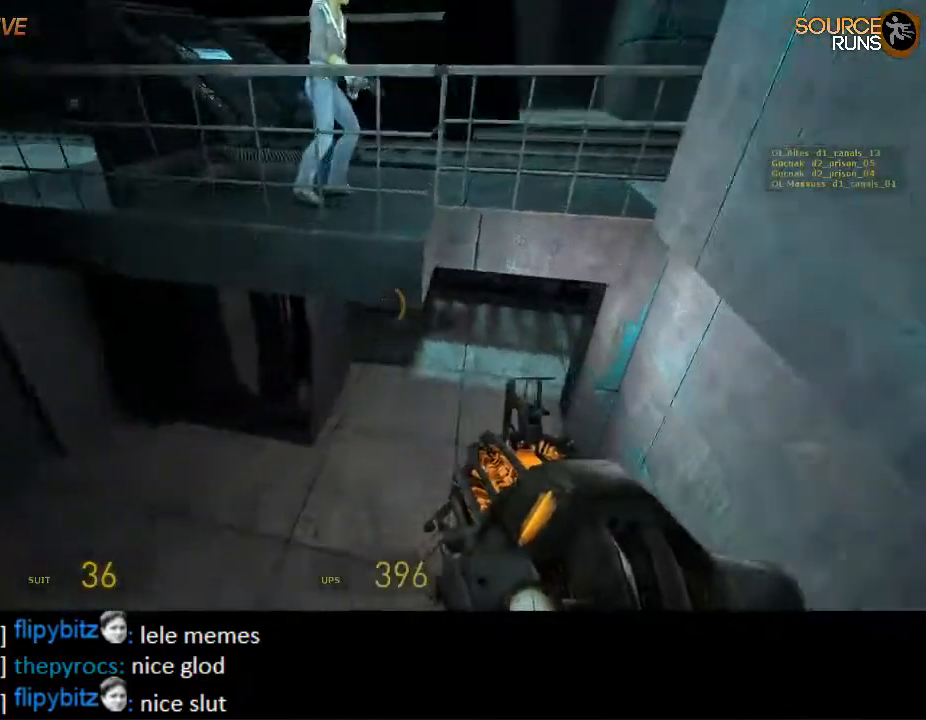
{"keys": ["shift", "w"], "mouse": [], "events": [[50, "s", "up"], [300, "w", "down"], [334, "d", "up"], [400, "shift", "down"]]}
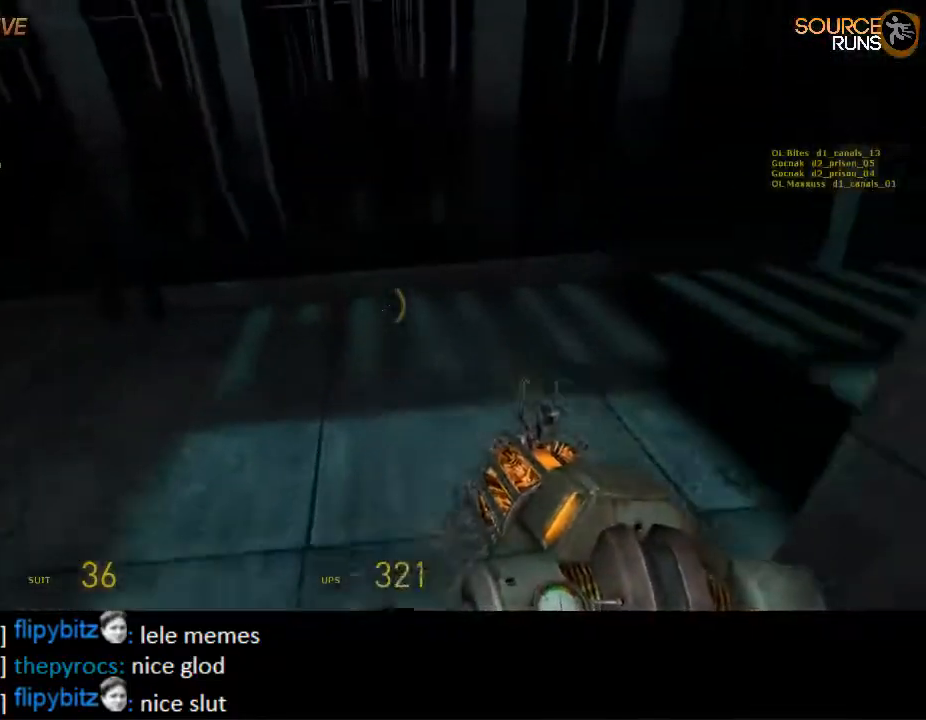
{"keys": ["d", "shift", "w"], "mouse": ["wheel_up"], "events": [[34, "d", "down"], [400, "mouse_wheel_up", "down"]]}
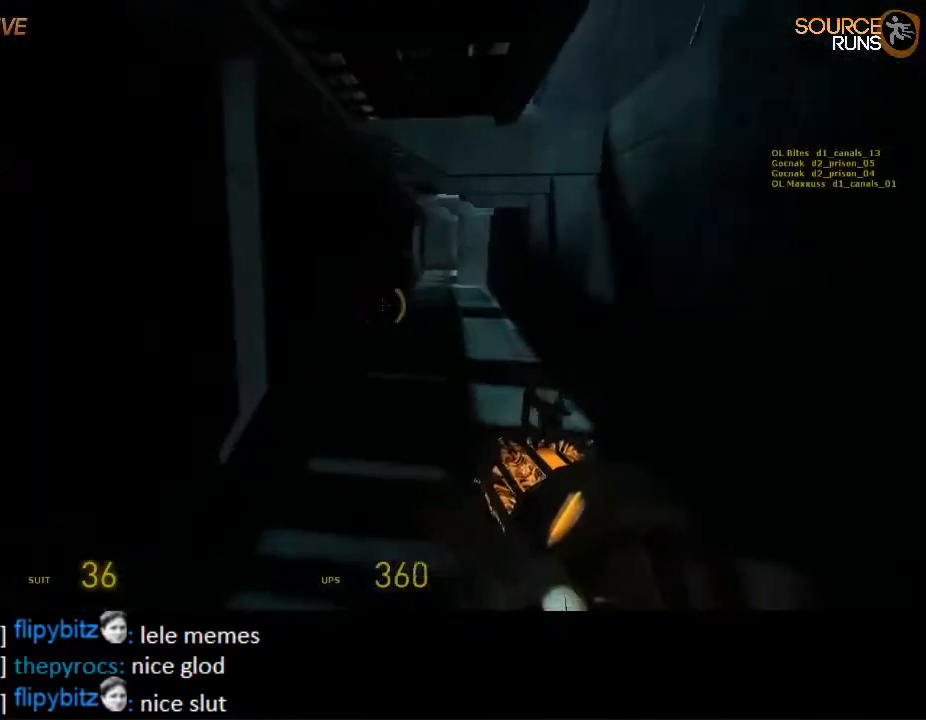
{"keys": ["ctrl", "d", "s"], "mouse": [], "events": [[17, "shift", "up"], [84, "d", "up"], [84, "mouse_wheel_up", "up"], [184, "d", "down"], [217, "ctrl", "down"], [217, "w", "up"], [317, "s", "down"]]}
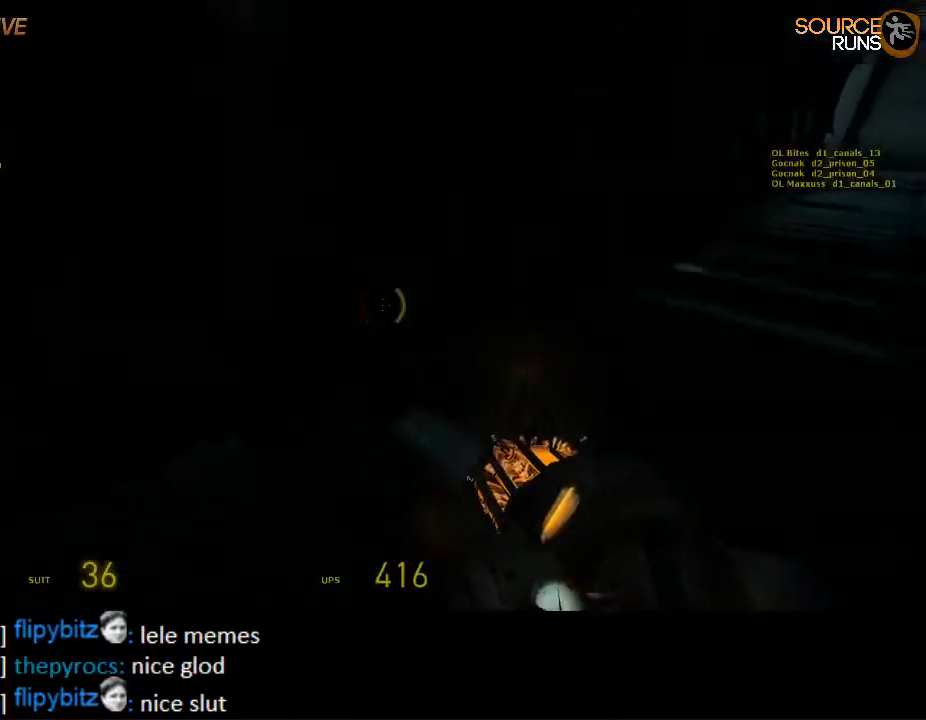
{"keys": ["ctrl", "d", "s"], "mouse": [], "events": [[50, "mouse_wheel_down", "down"], [334, "mouse_wheel_down", "up"]]}
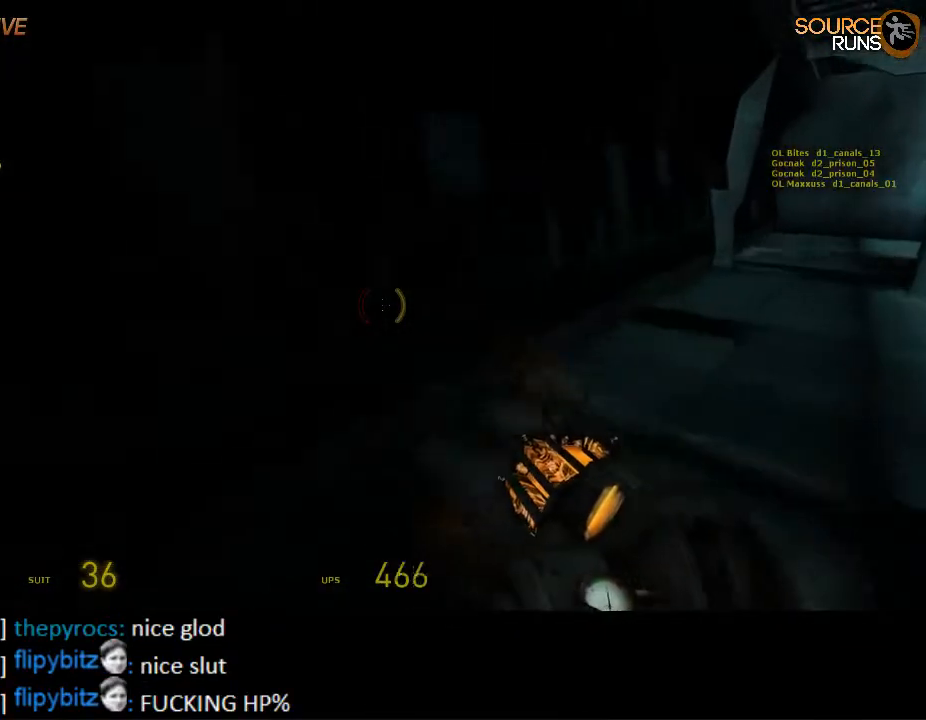
{"keys": ["ctrl", "d"], "mouse": [], "events": [[34, "mouse_wheel_up", "down"], [317, "mouse_wheel_up", "up"], [450, "s", "up"]]}
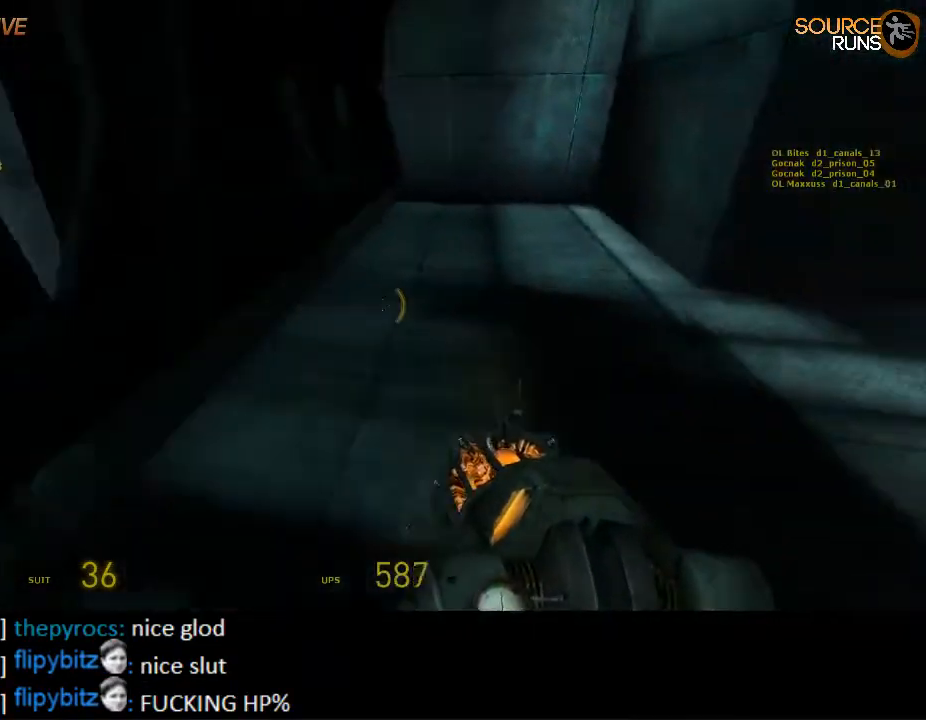
{"keys": ["d", "shift", "w"], "mouse": [], "events": [[117, "ctrl", "up"], [150, "w", "down"], [334, "shift", "down"]]}
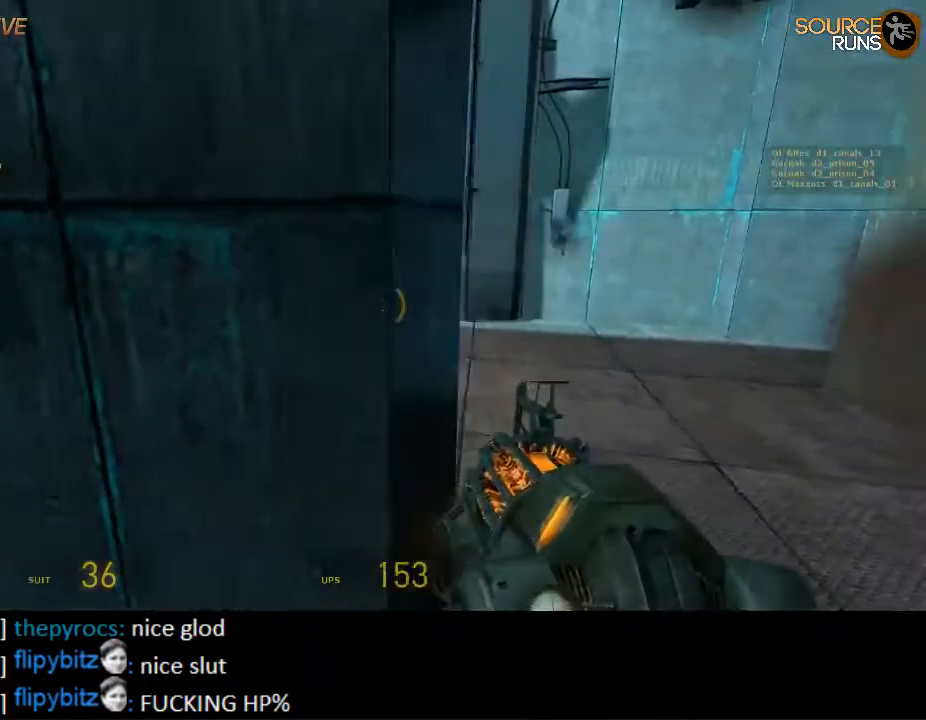
{"keys": ["shift", "w"], "mouse": [], "events": [[167, "d", "up"], [200, "a", "down"], [267, "a", "up"]]}
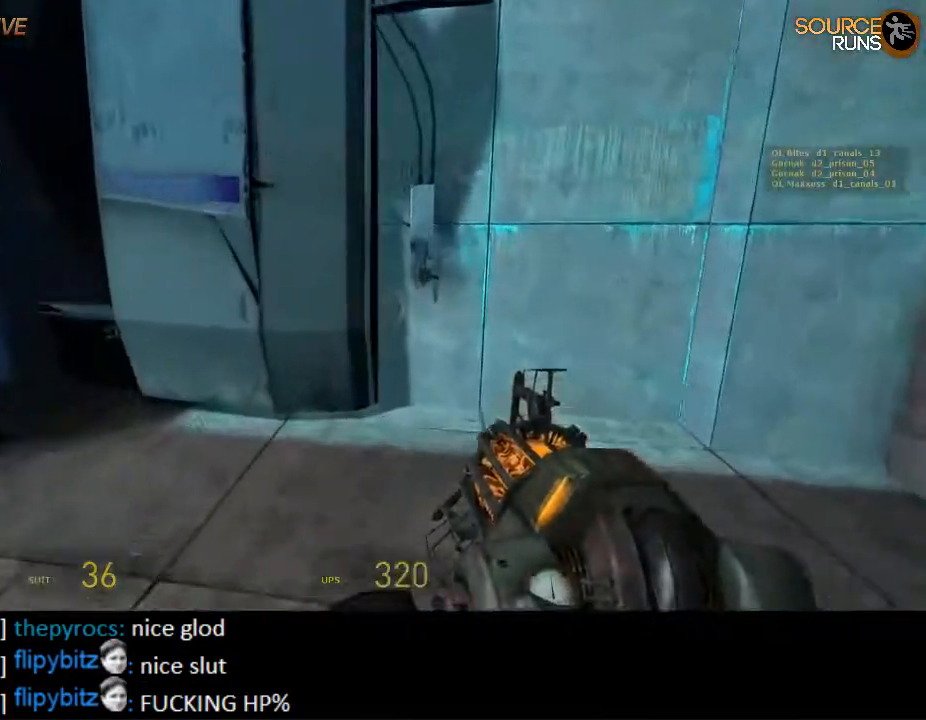
{"keys": [], "mouse": [], "events": [[100, "d", "down"], [134, "mouse_wheel_up", "down"], [134, "shift", "up"], [217, "mouse_wheel_up", "up"], [234, "d", "up"], [284, "ctrl", "down"], [284, "mouse_wheel_up", "down"], [317, "mouse_wheel_up", "up"], [450, "ctrl", "up"], [450, "w", "up"]]}
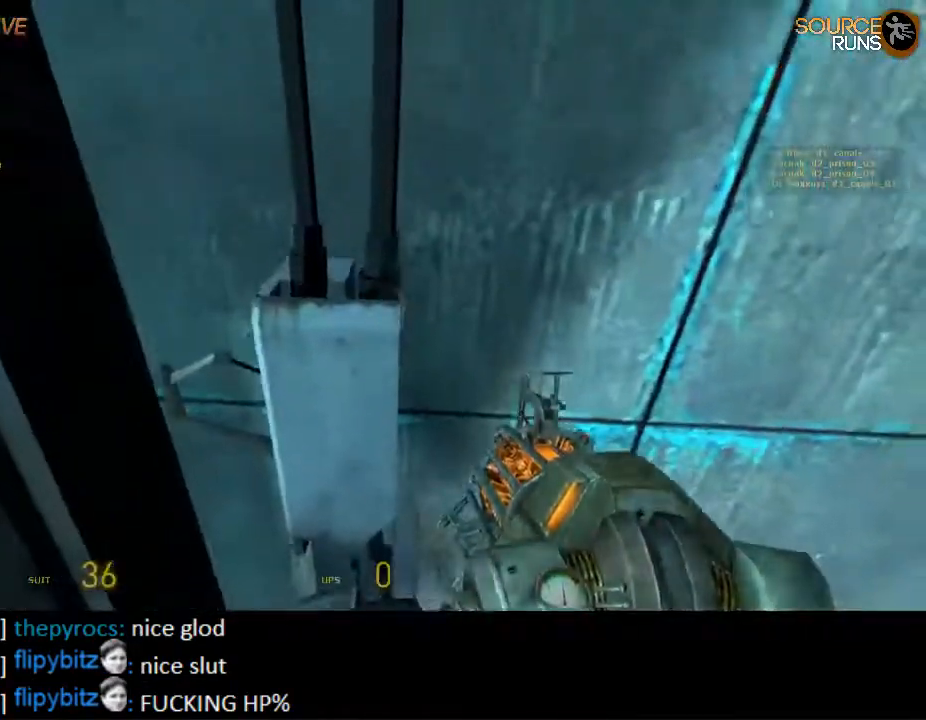
{"keys": [], "mouse": [], "events": [[100, "mouse_wheel_down", "down"], [100, "w", "down"], [150, "ctrl", "down"], [250, "mouse_wheel_down", "up"], [284, "a", "down"], [317, "ctrl", "up"], [384, "a", "up"], [384, "w", "up"]]}
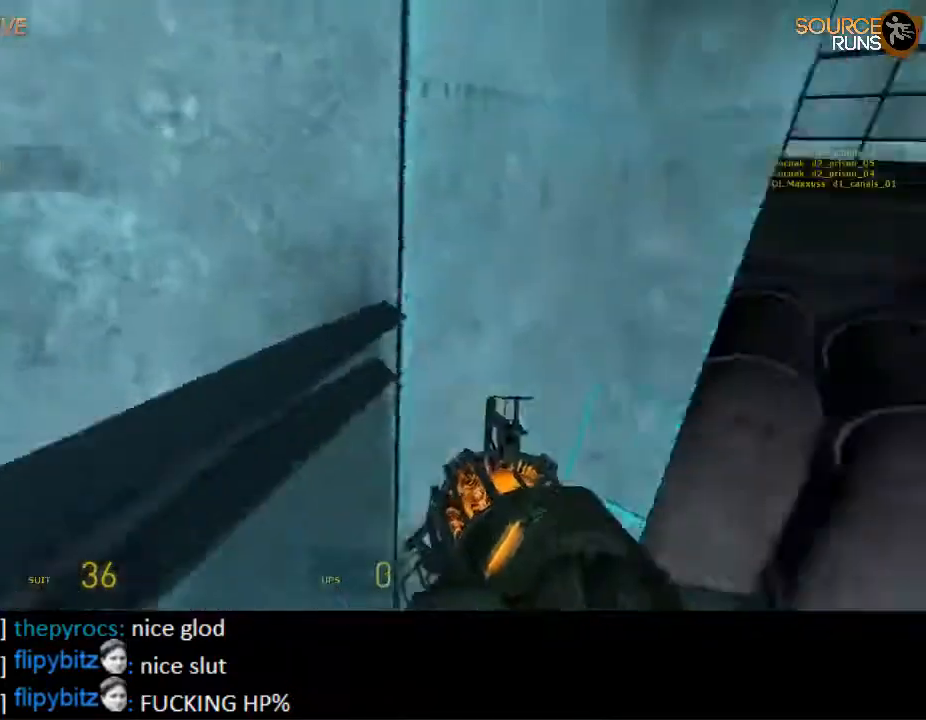
{"keys": [], "mouse": [], "events": [[234, "mouse_wheel_up", "down"], [367, "mouse_wheel_up", "up"], [400, "mouse_wheel_up", "down"], [467, "mouse_wheel_up", "up"]]}
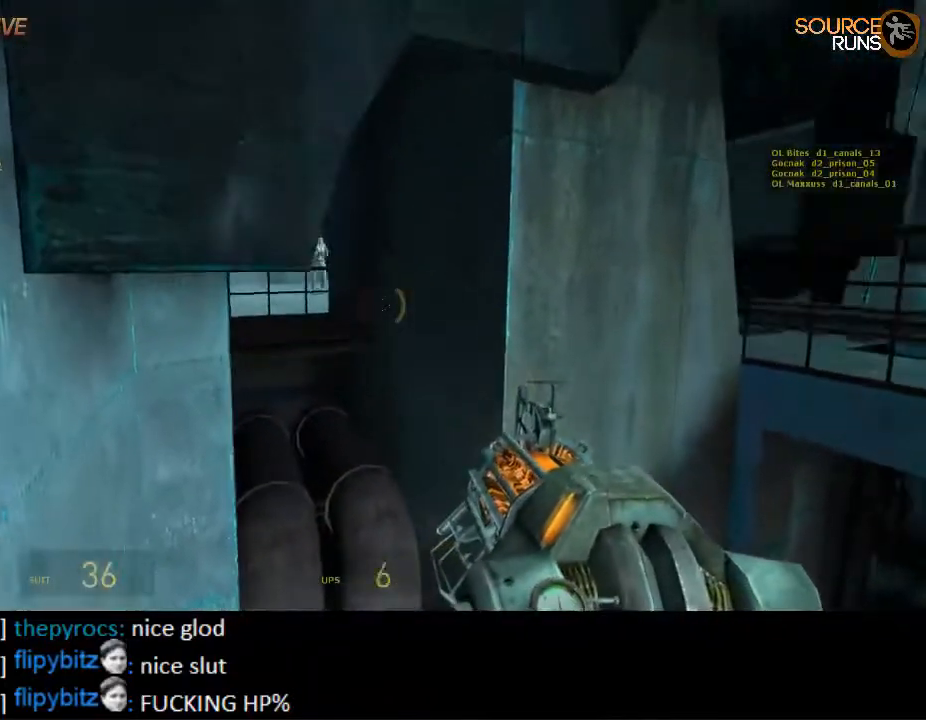
{"keys": [], "mouse": ["wheel_down"], "events": [[267, "mouse_wheel_down", "down"]]}
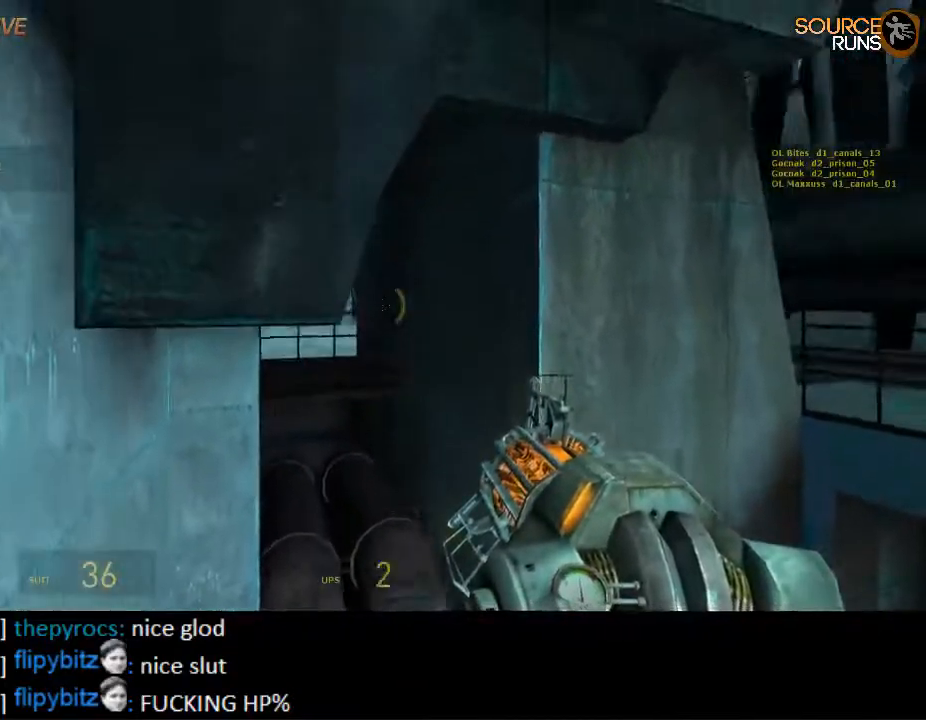
{"keys": [], "mouse": [], "events": [[17, "mouse_wheel_down", "up"], [284, "mouse_wheel_up", "down"], [484, "mouse_wheel_up", "up"]]}
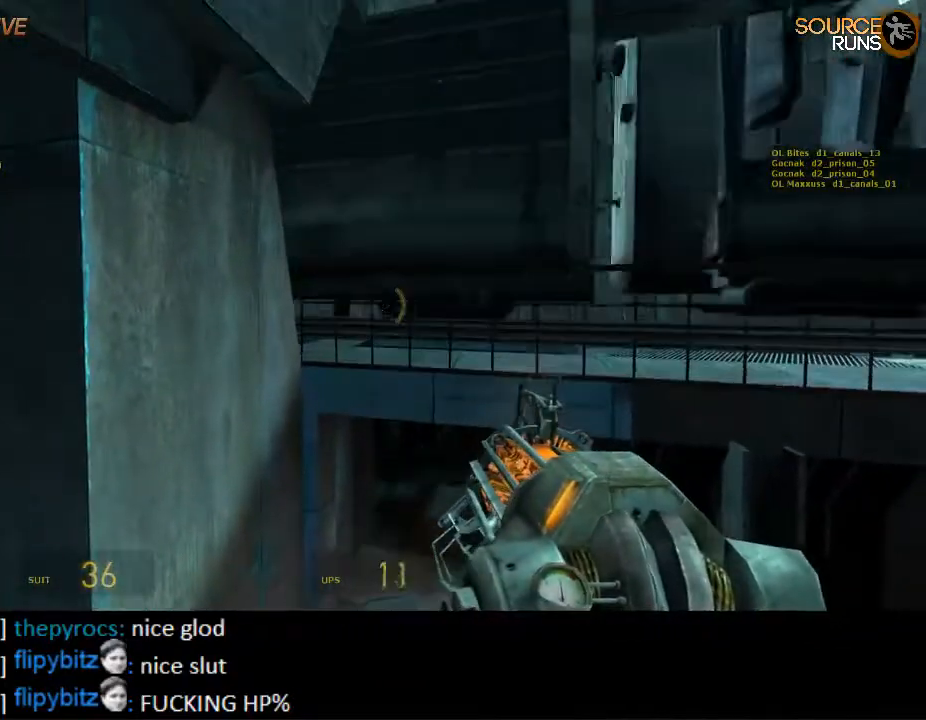
{"keys": [], "mouse": ["wheel_down"], "events": [[17, "mouse_wheel_up", "down"], [50, "mouse_wheel_up", "up"], [284, "mouse_wheel_down", "down"]]}
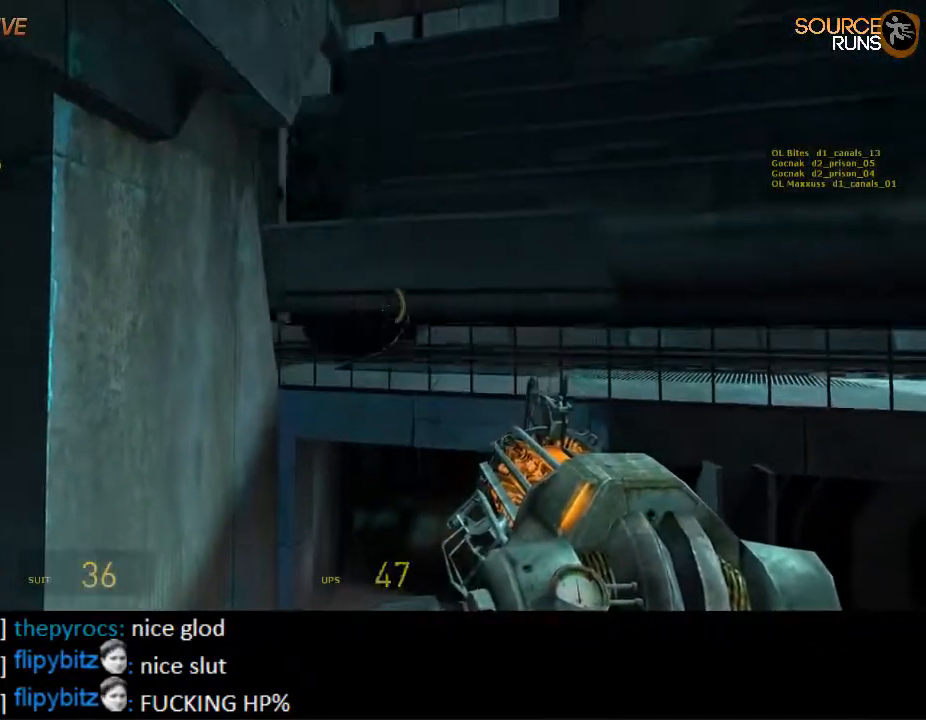
{"keys": [], "mouse": ["wheel_up"], "events": [[50, "mouse_wheel_down", "up"], [367, "mouse_wheel_up", "down"]]}